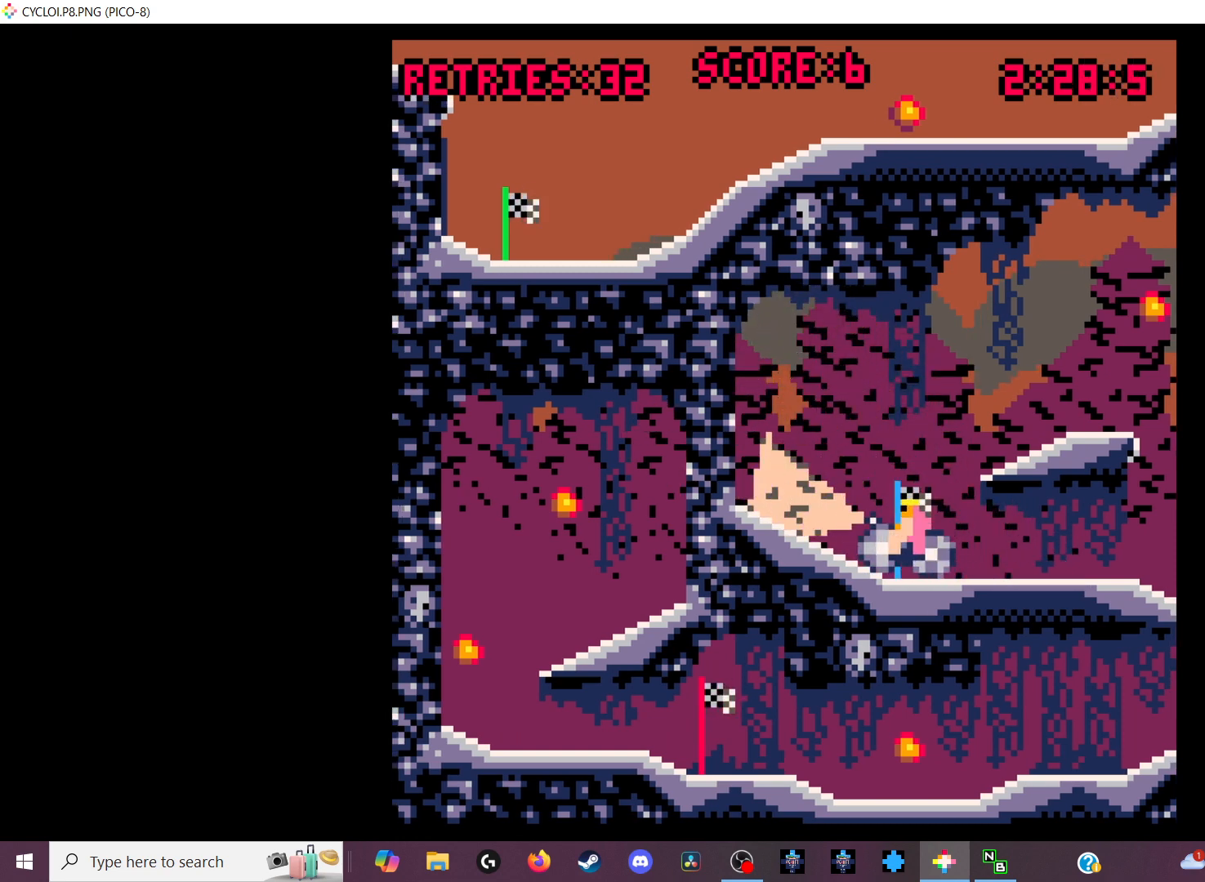
Gameplay with keyboard; each line is a JSON object with the keys held at the frame after it. "events" lists presses ("down") and releases ("up") of "down", "left", "right", "up", "x" and "z" between this image and that frame as [ms after this image, input, new state], when the widget could be followed in between. No other keys are recorded. Mouse input is not recorded.
{"keys": [], "events": [[433, "z", "down"], [500, "z", "up"]]}
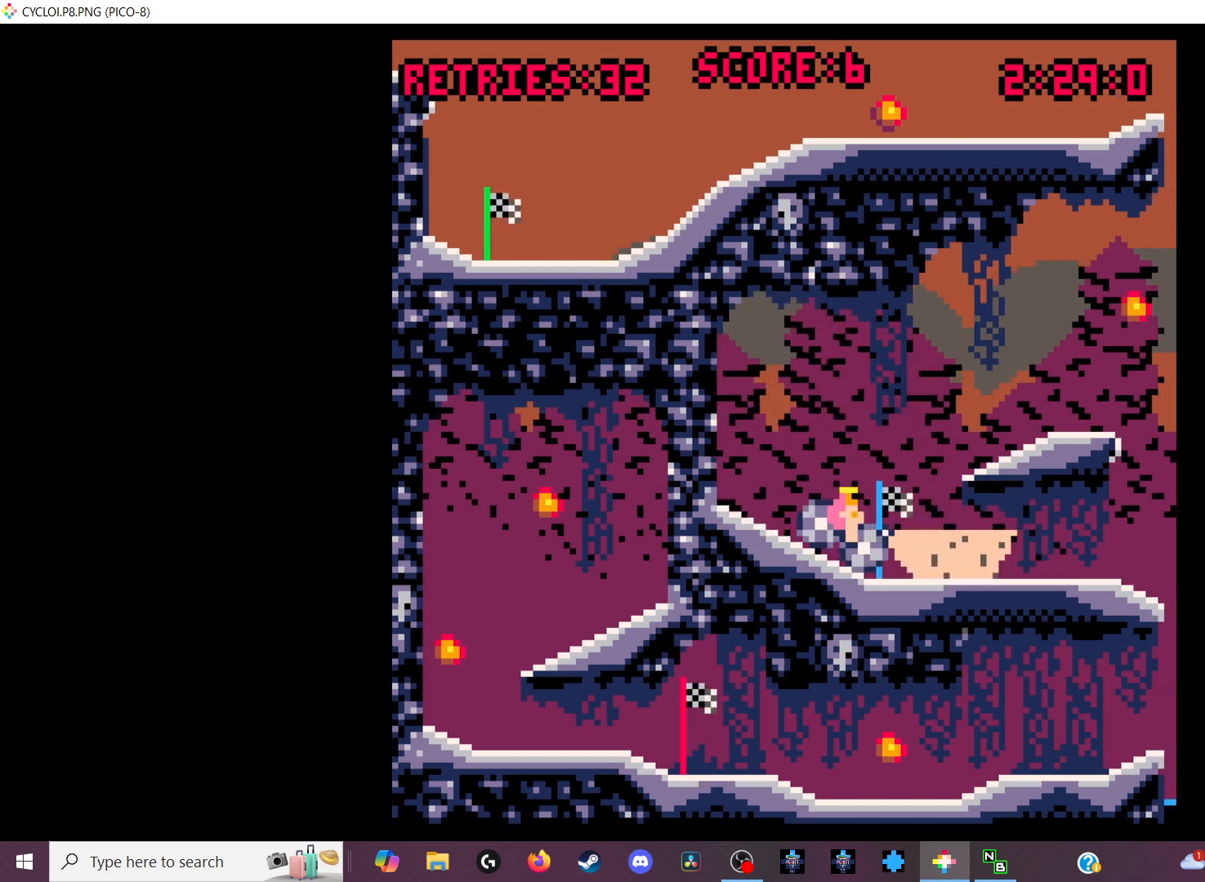
{"keys": [], "events": []}
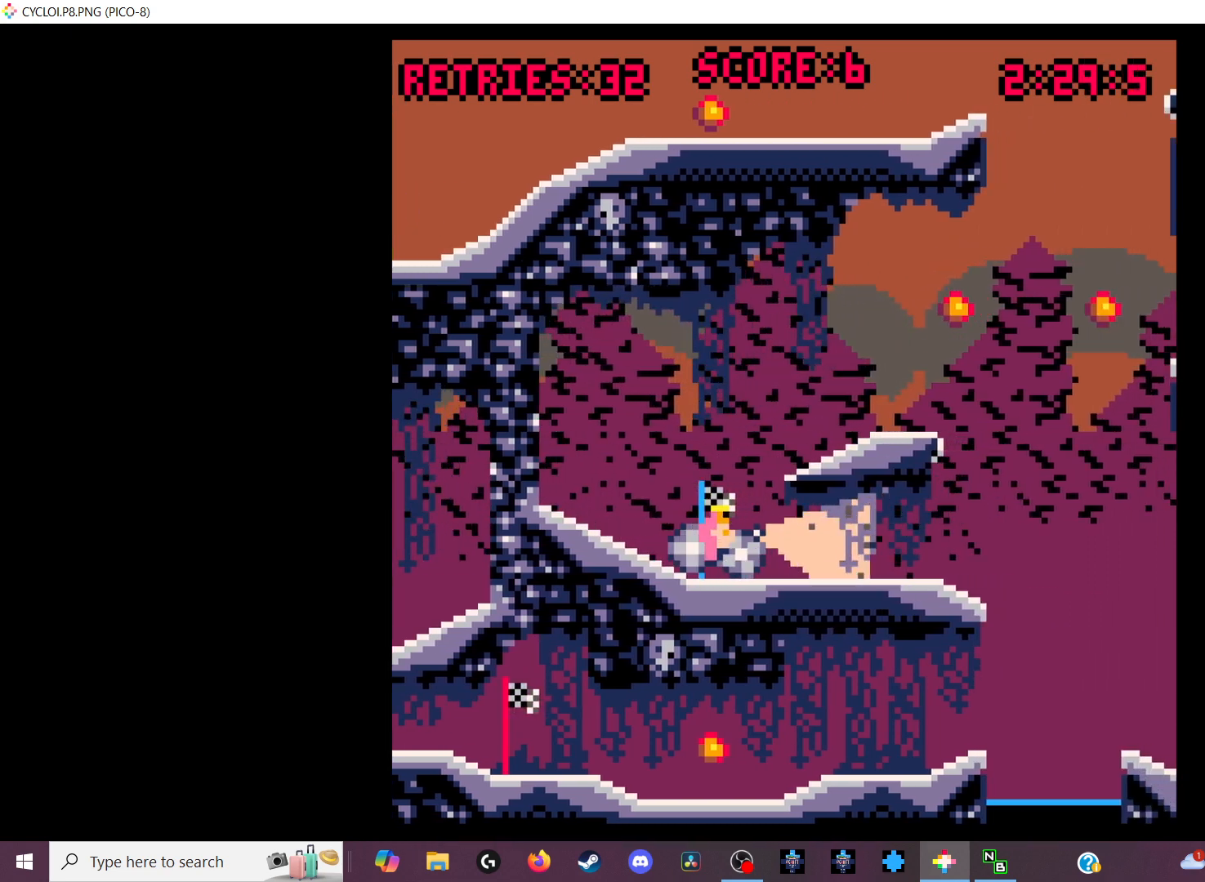
{"keys": [], "events": [[300, "z", "down"], [400, "z", "up"]]}
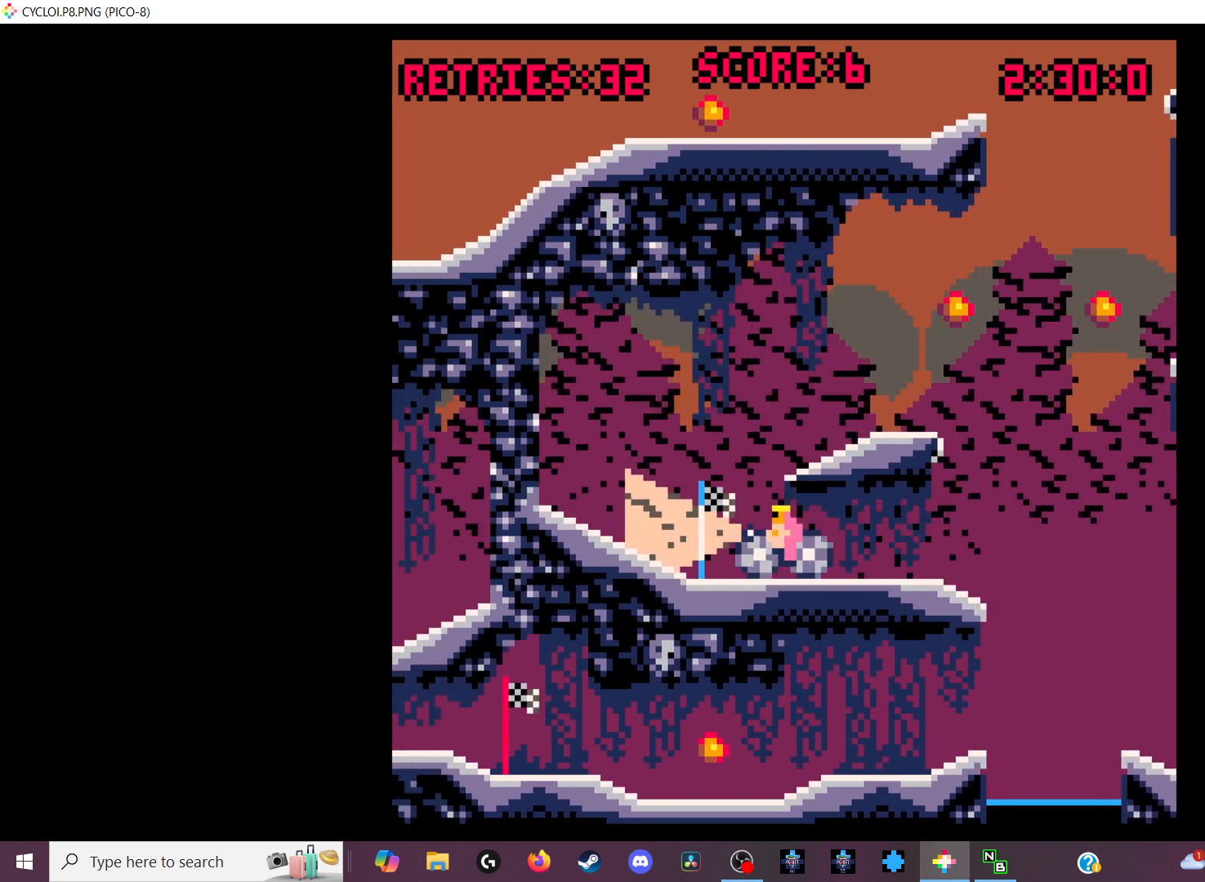
{"keys": [], "events": []}
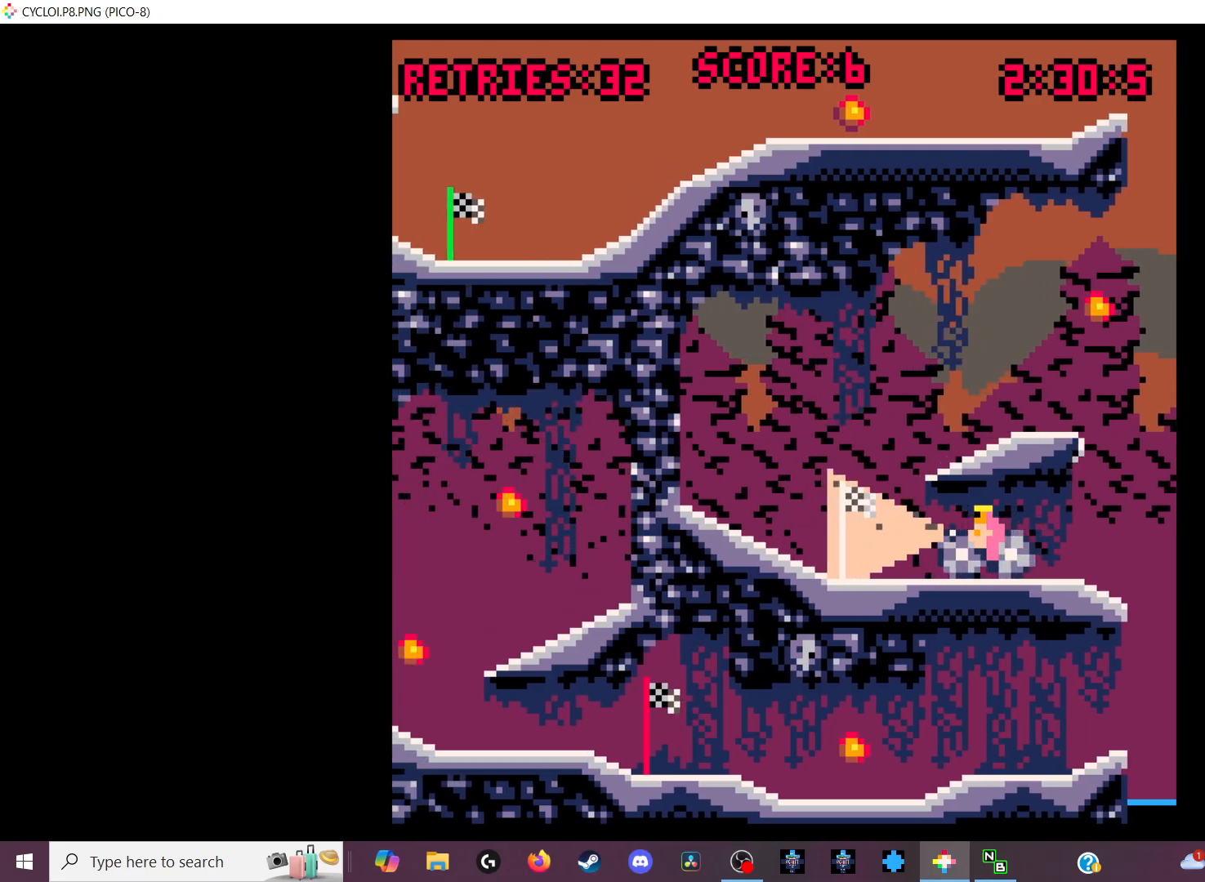
{"keys": [], "events": []}
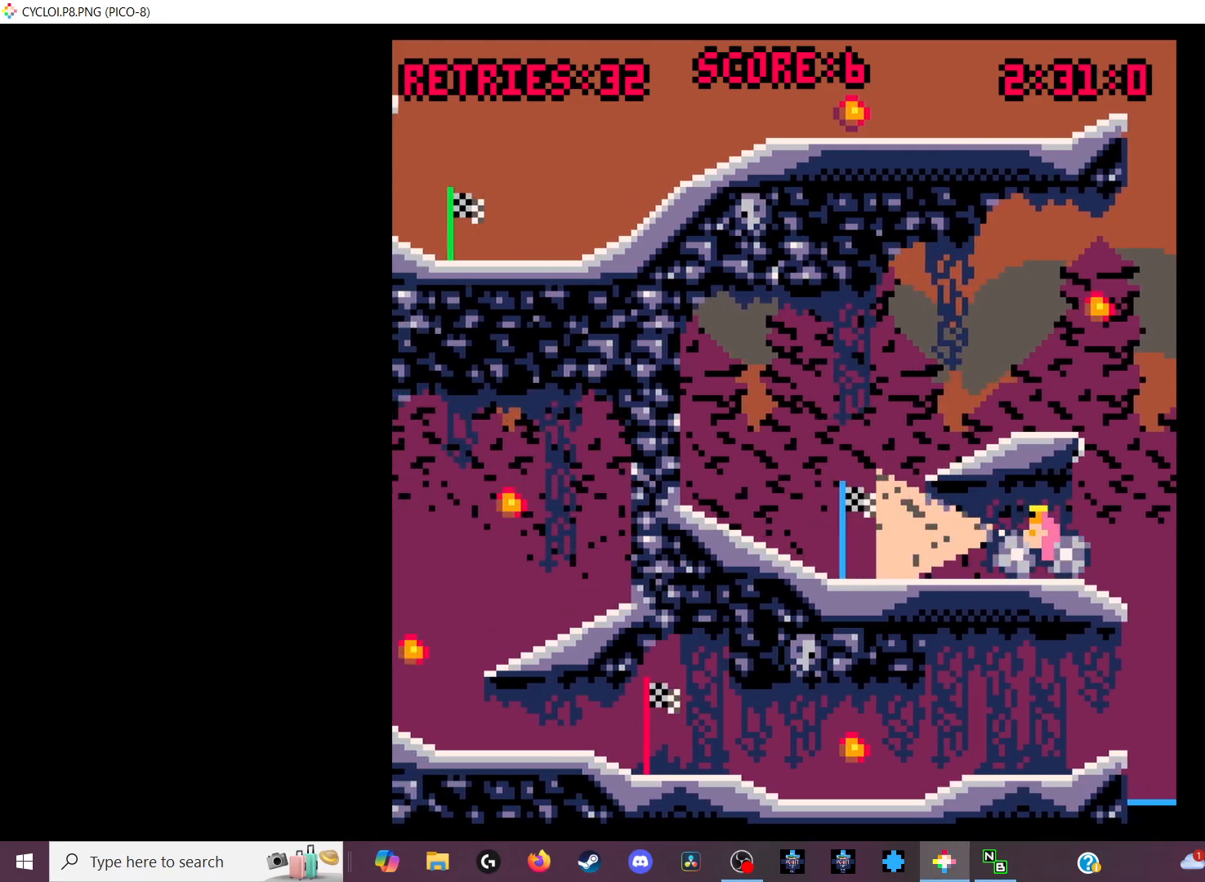
{"keys": [], "events": []}
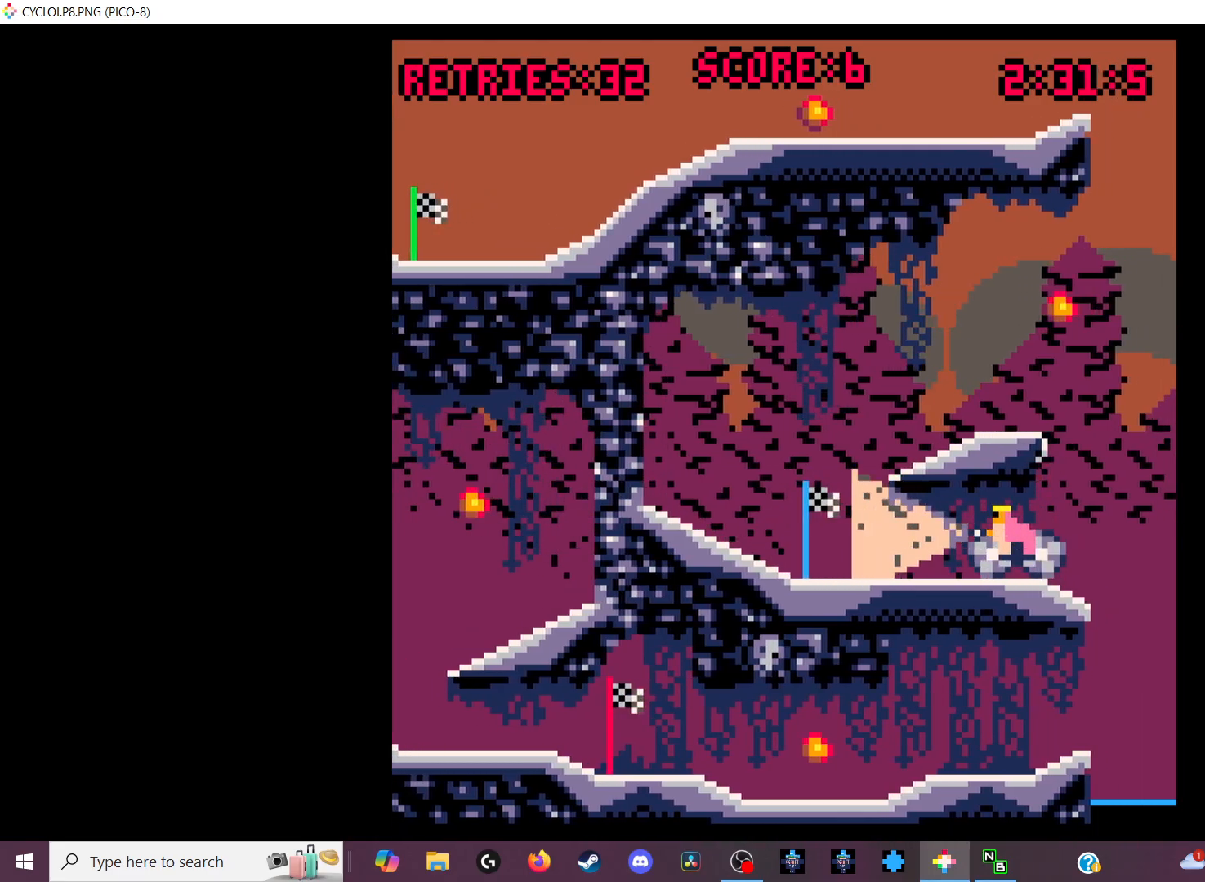
{"keys": [], "events": []}
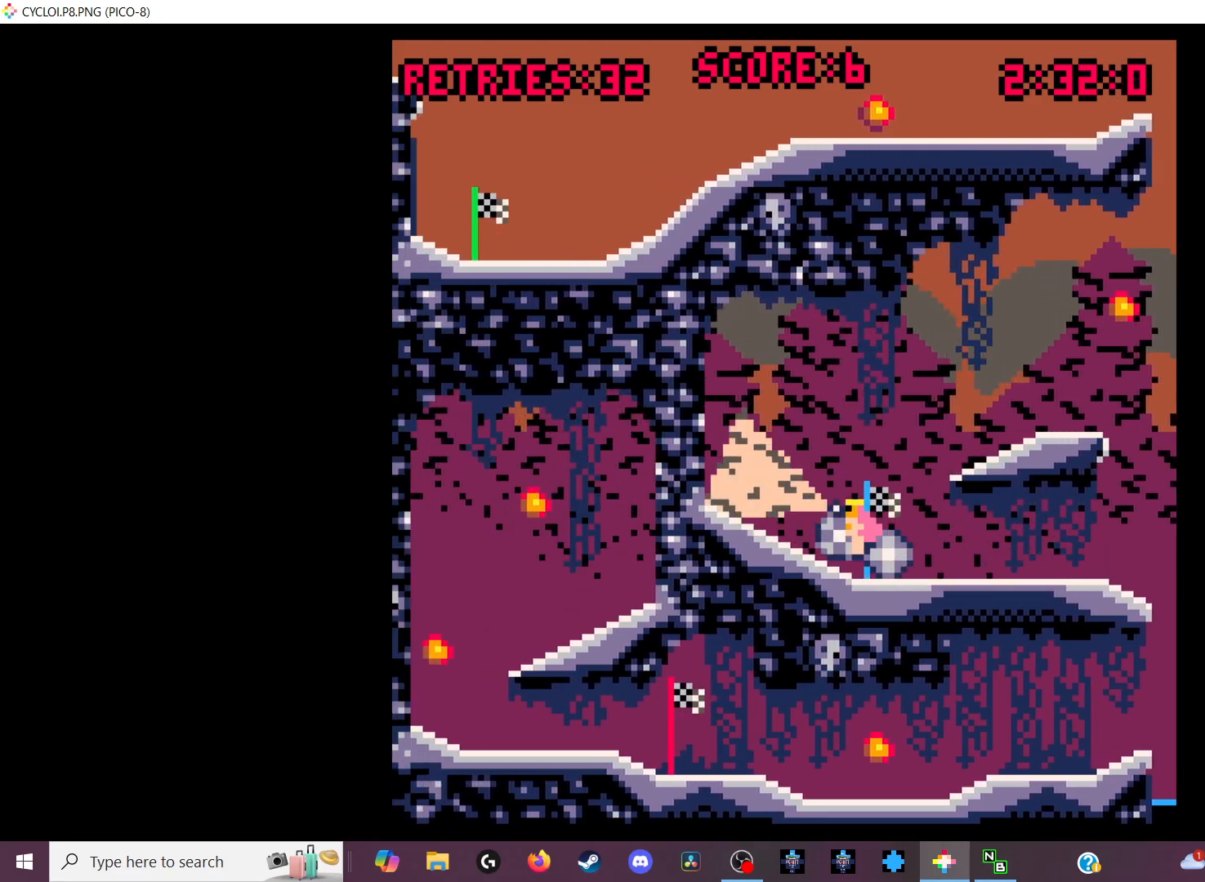
{"keys": [], "events": []}
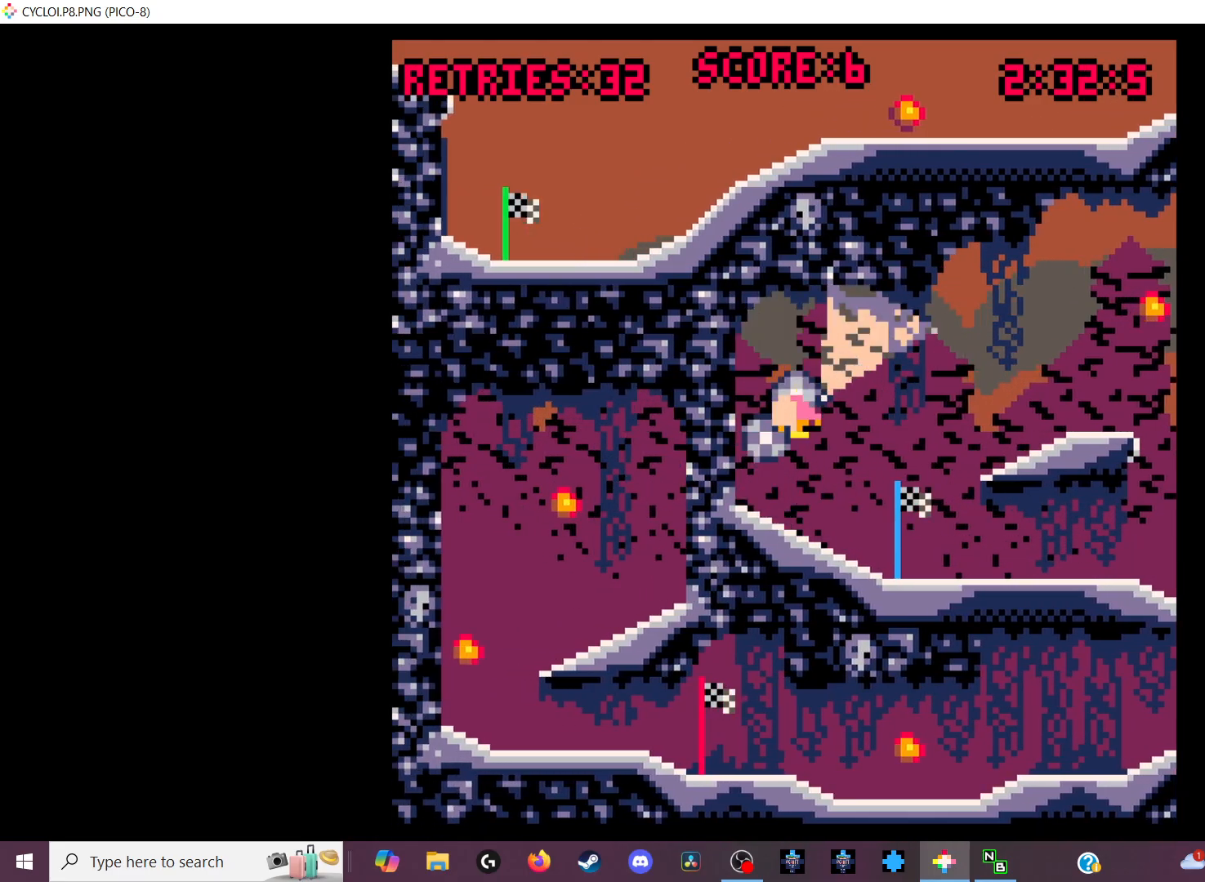
{"keys": [], "events": []}
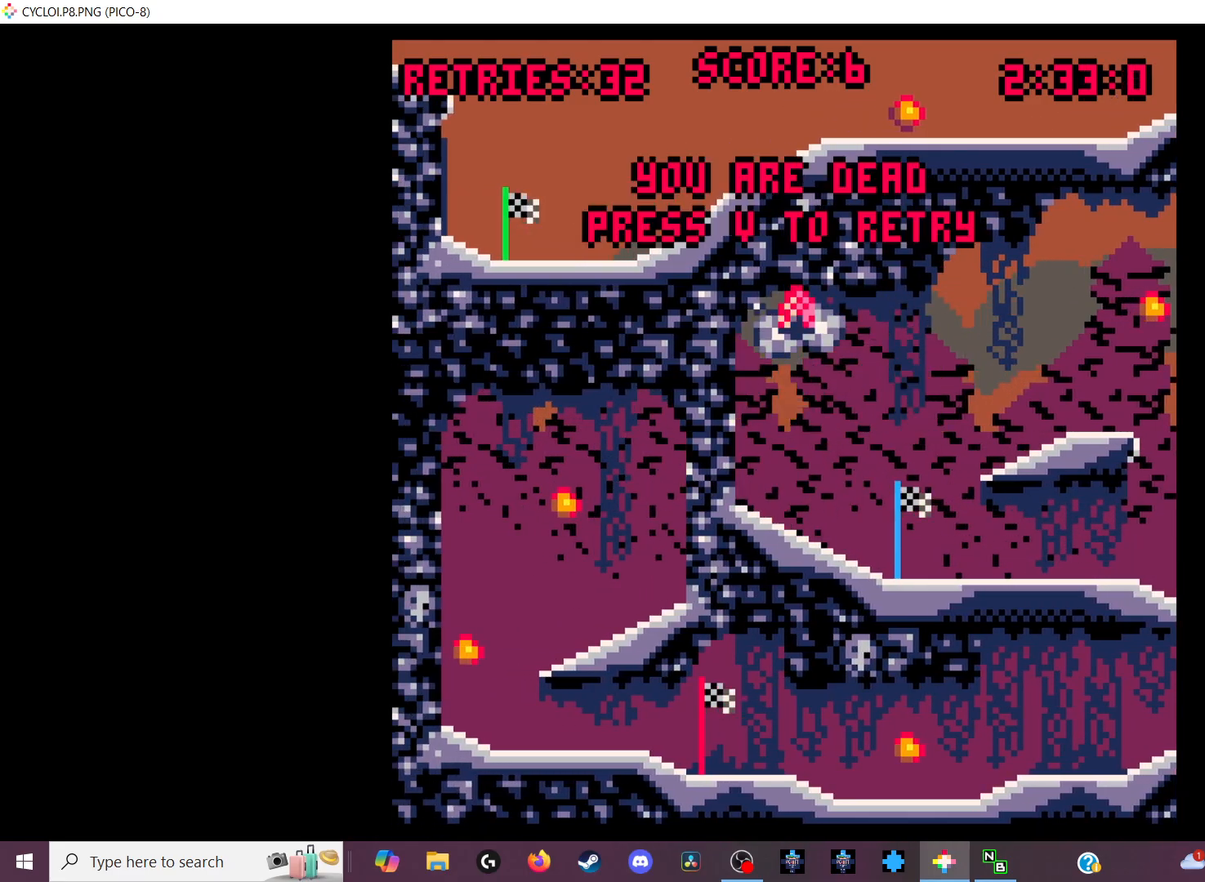
{"keys": [], "events": [[433, "x", "down"], [500, "x", "up"]]}
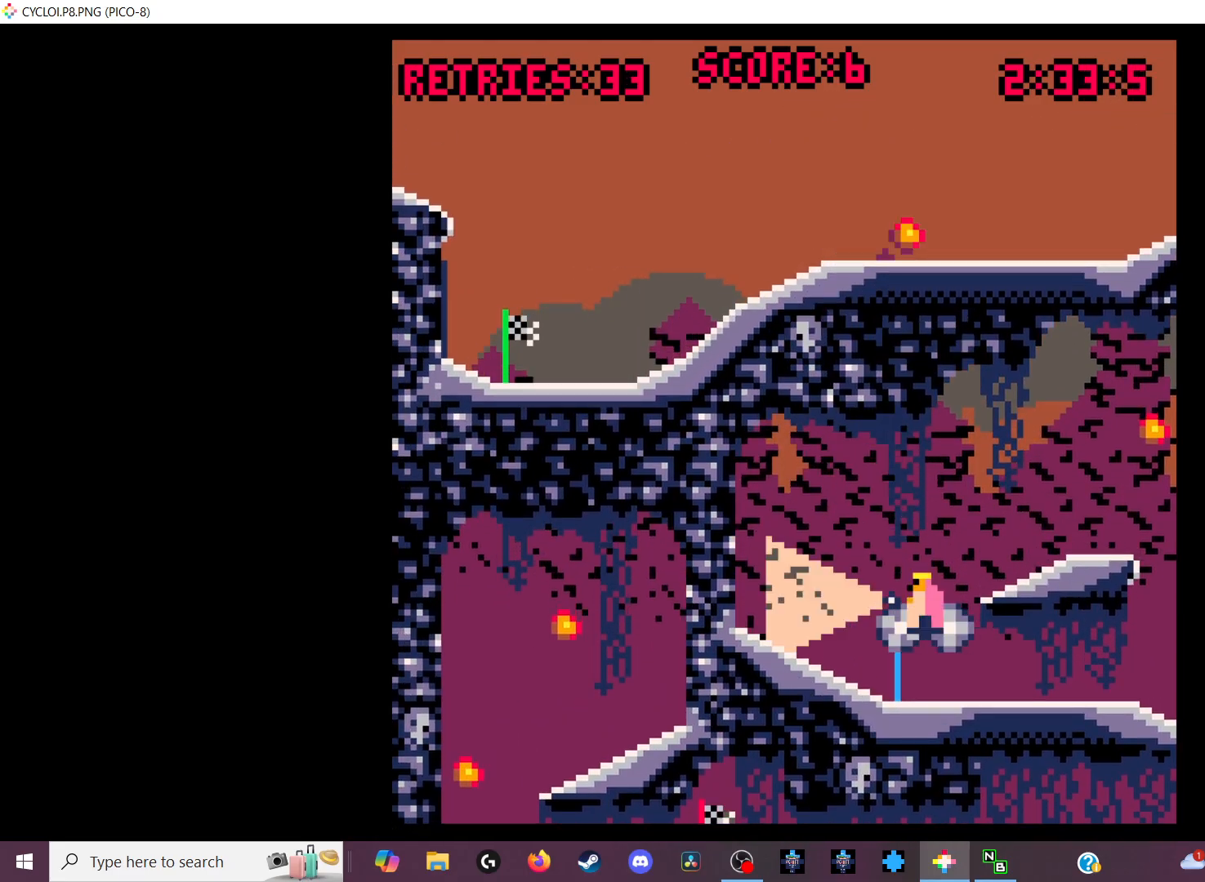
{"keys": [], "events": []}
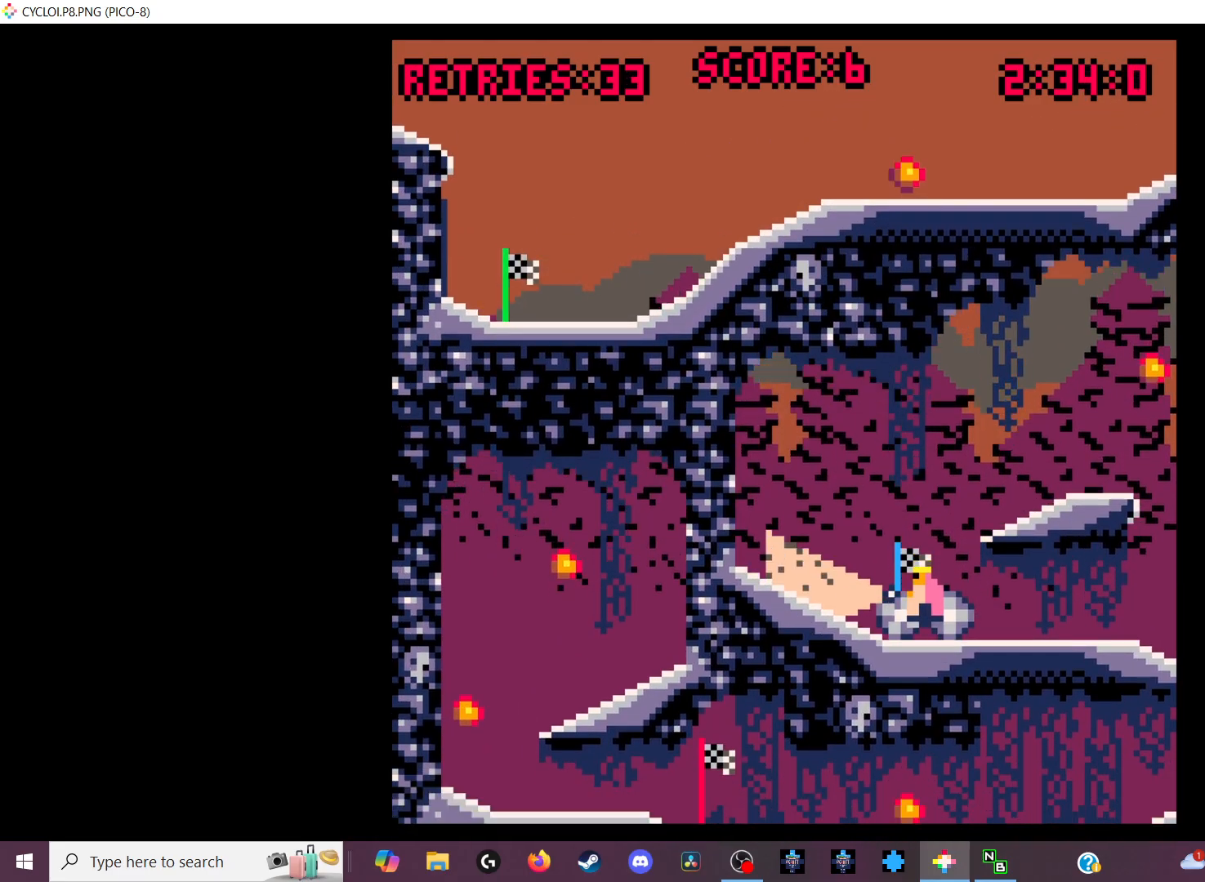
{"keys": [], "events": [[300, "z", "down"], [400, "z", "up"]]}
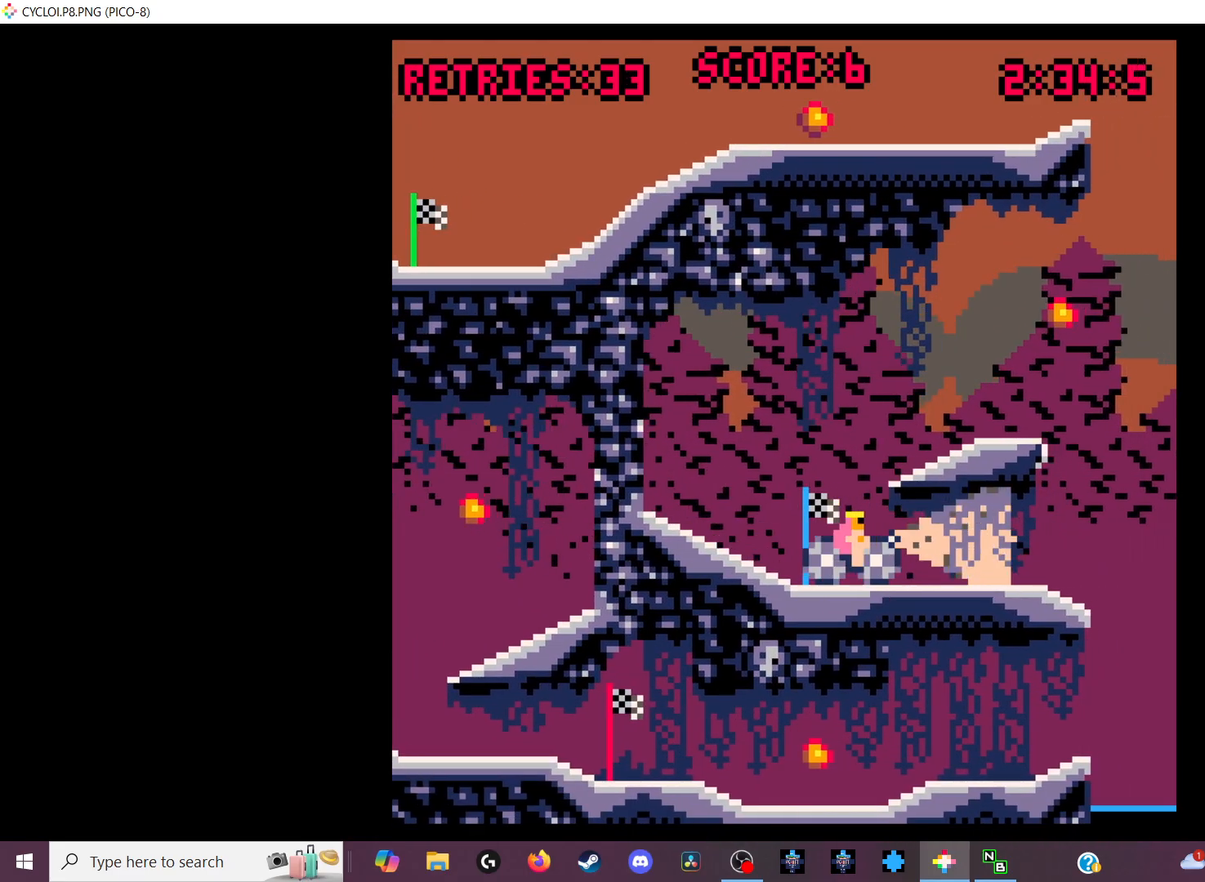
{"keys": ["z"], "events": [[433, "z", "down"]]}
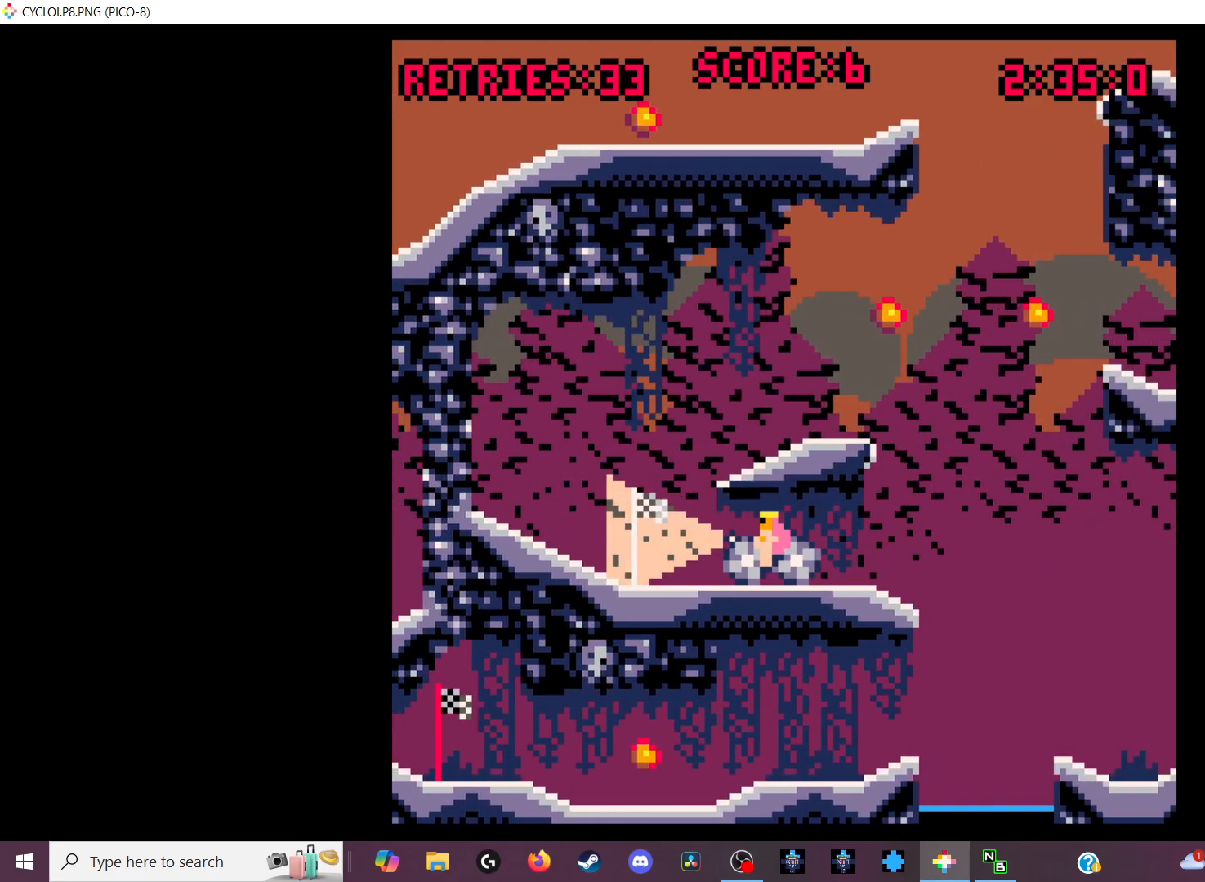
{"keys": [], "events": [[33, "z", "up"]]}
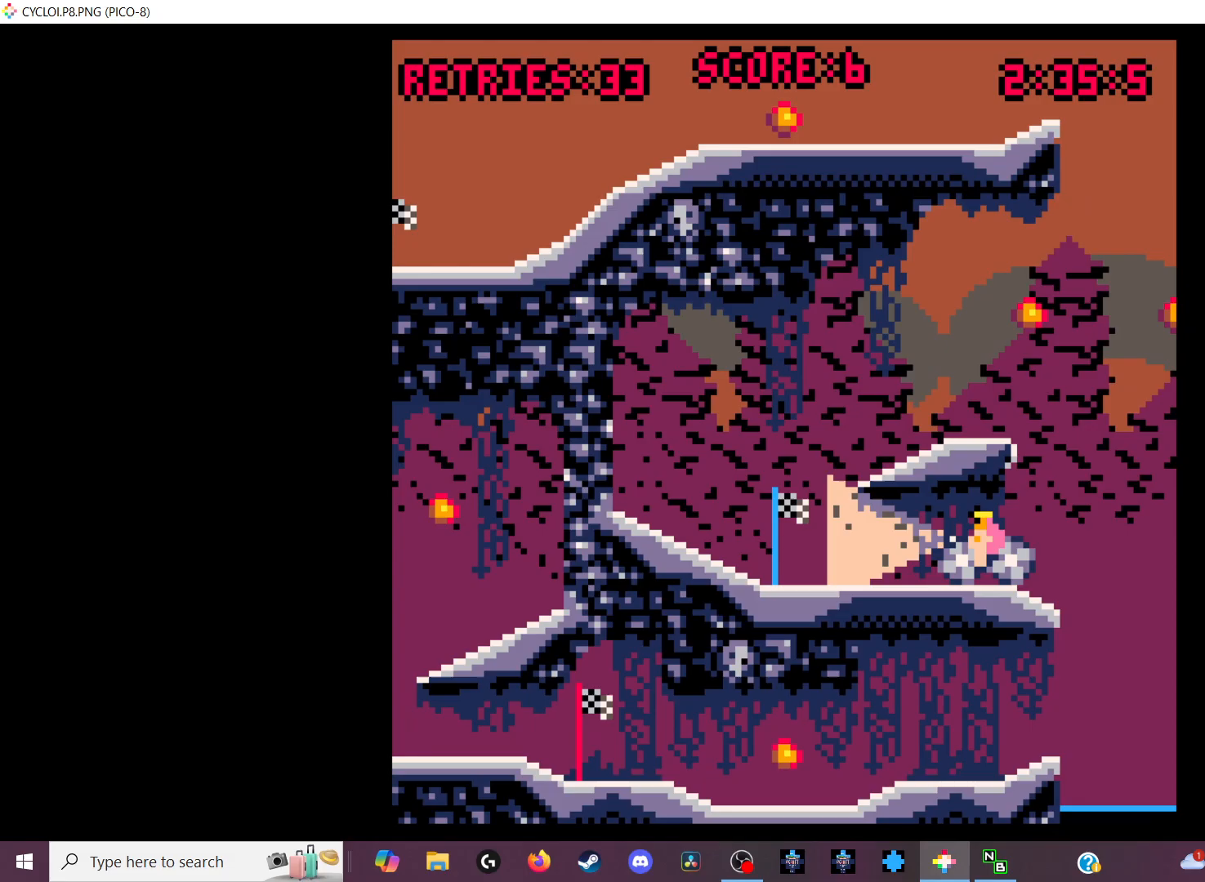
{"keys": [], "events": []}
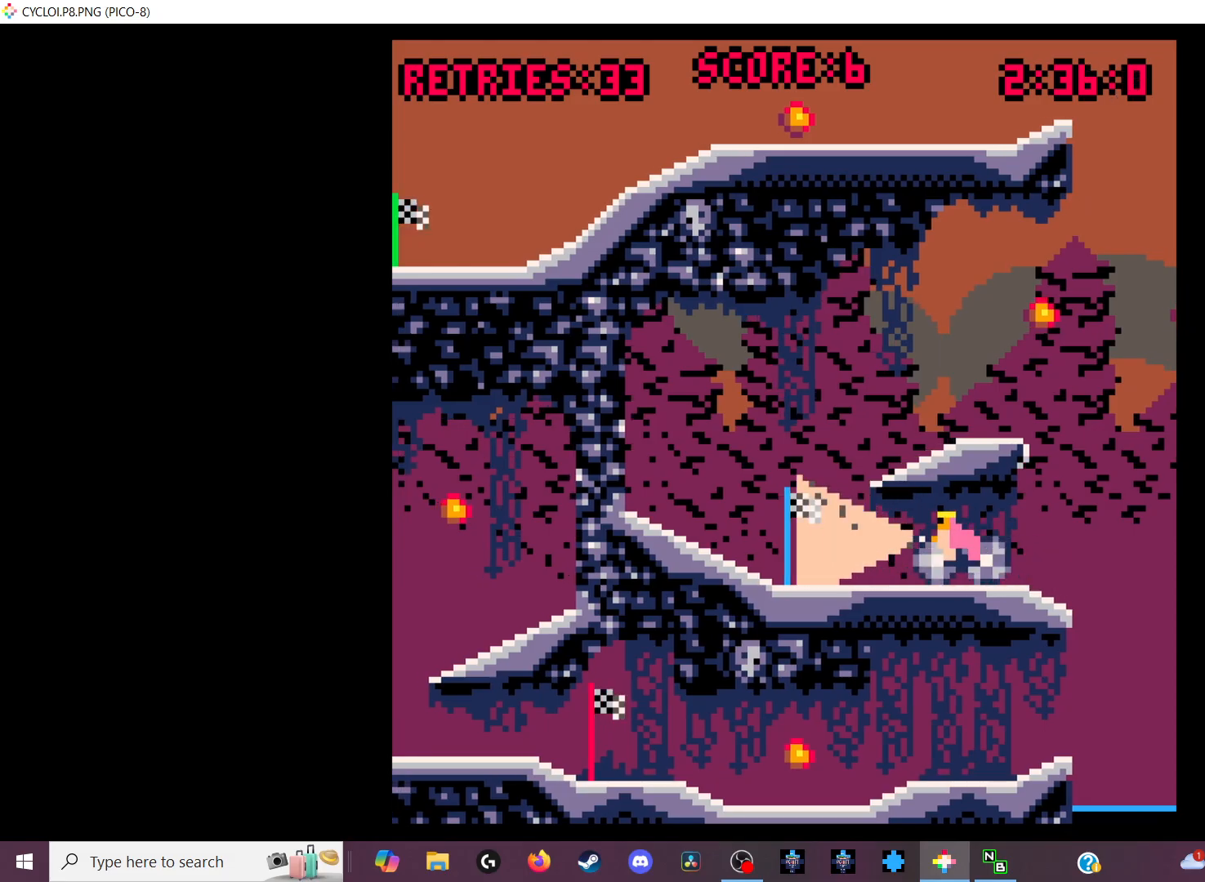
{"keys": [], "events": []}
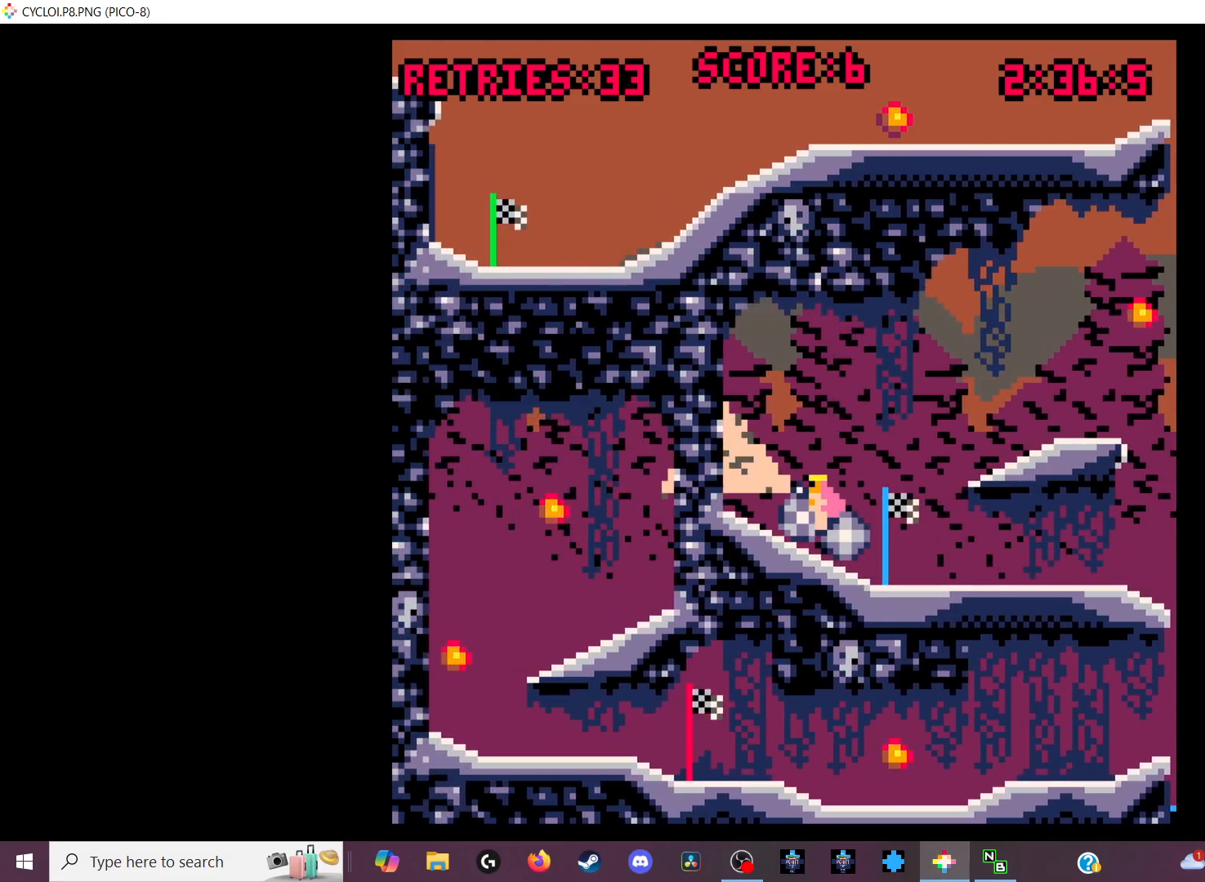
{"keys": [], "events": []}
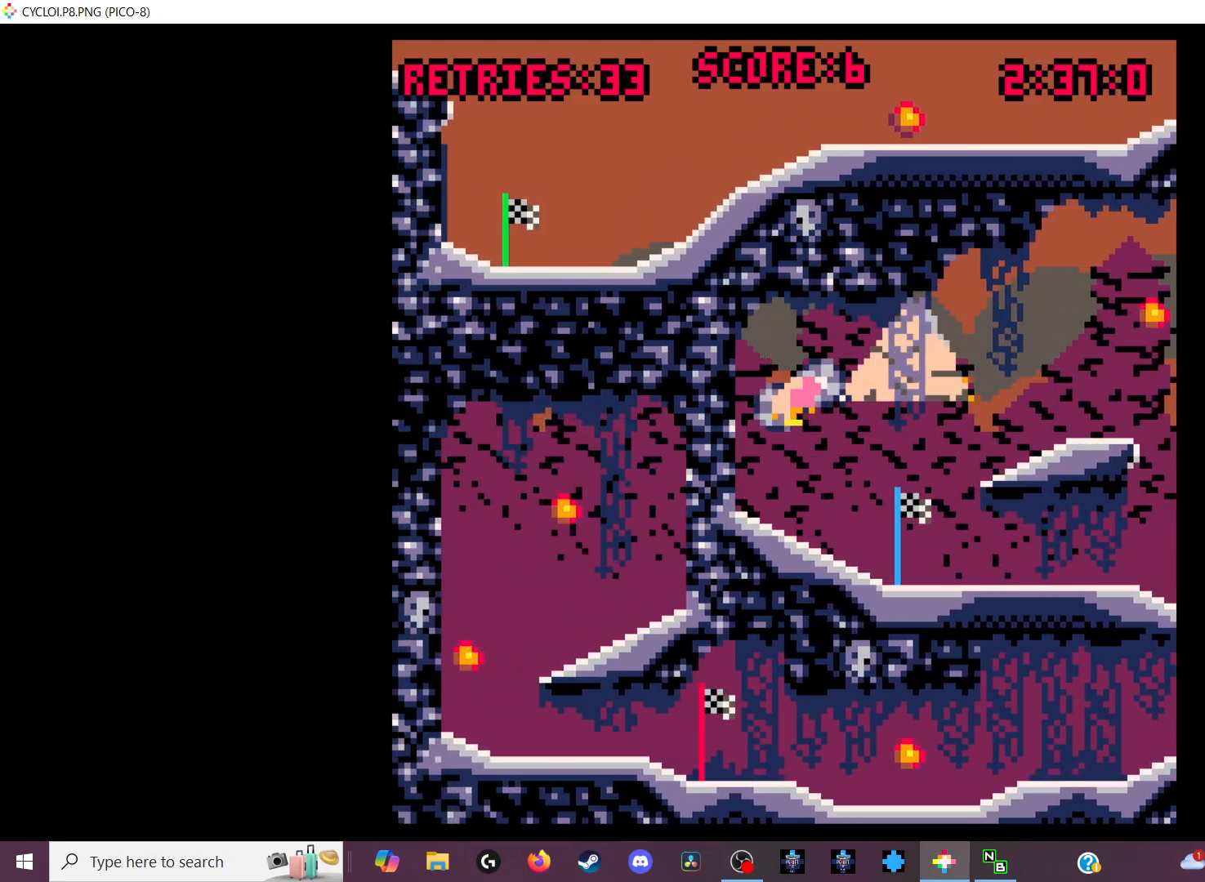
{"keys": [], "events": []}
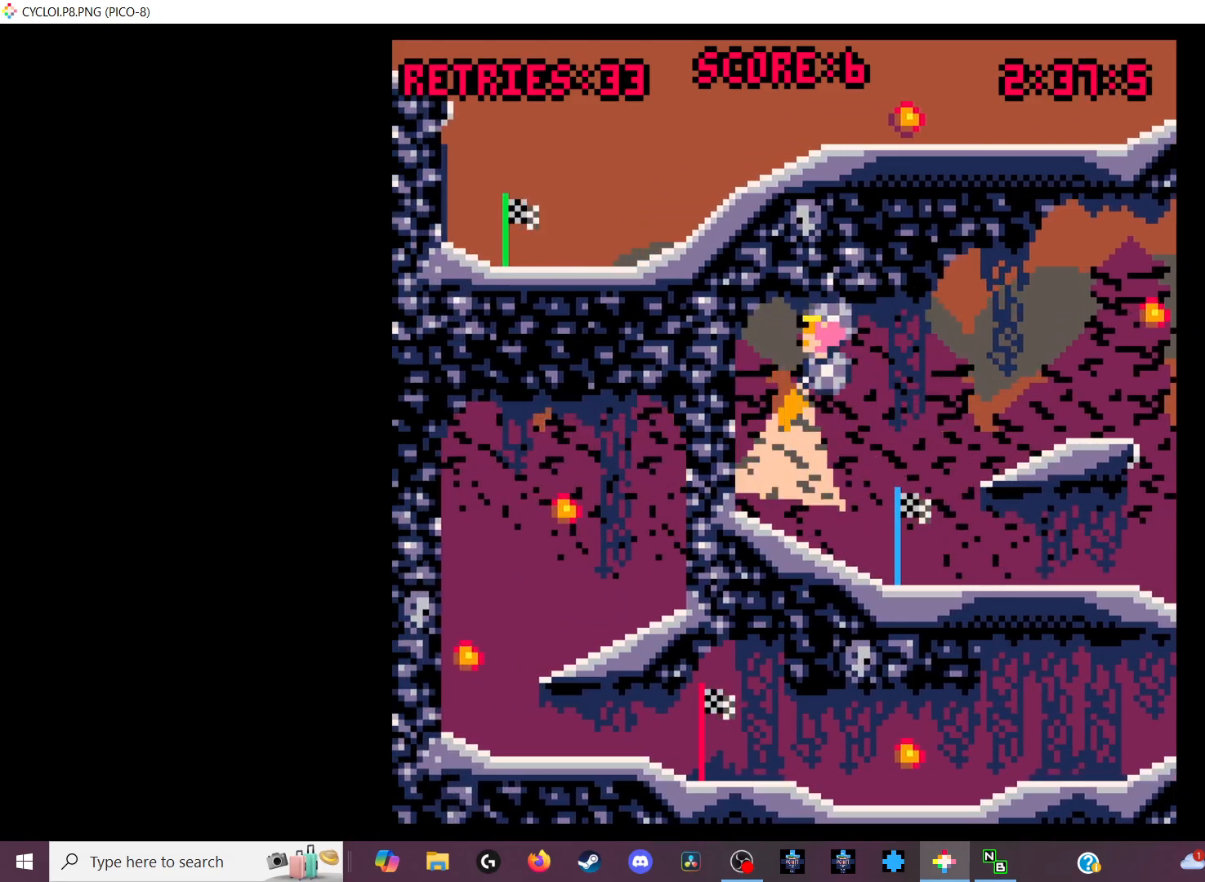
{"keys": [], "events": []}
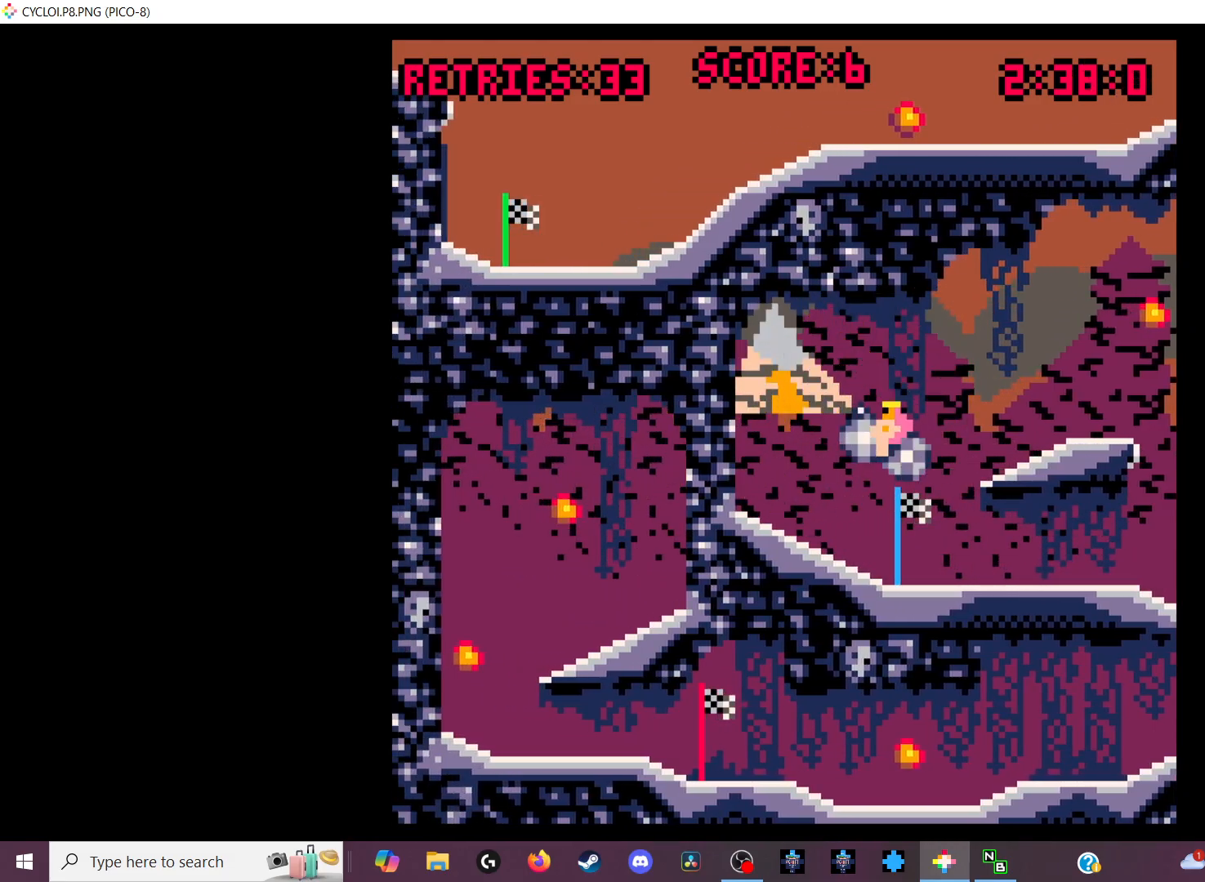
{"keys": [], "events": []}
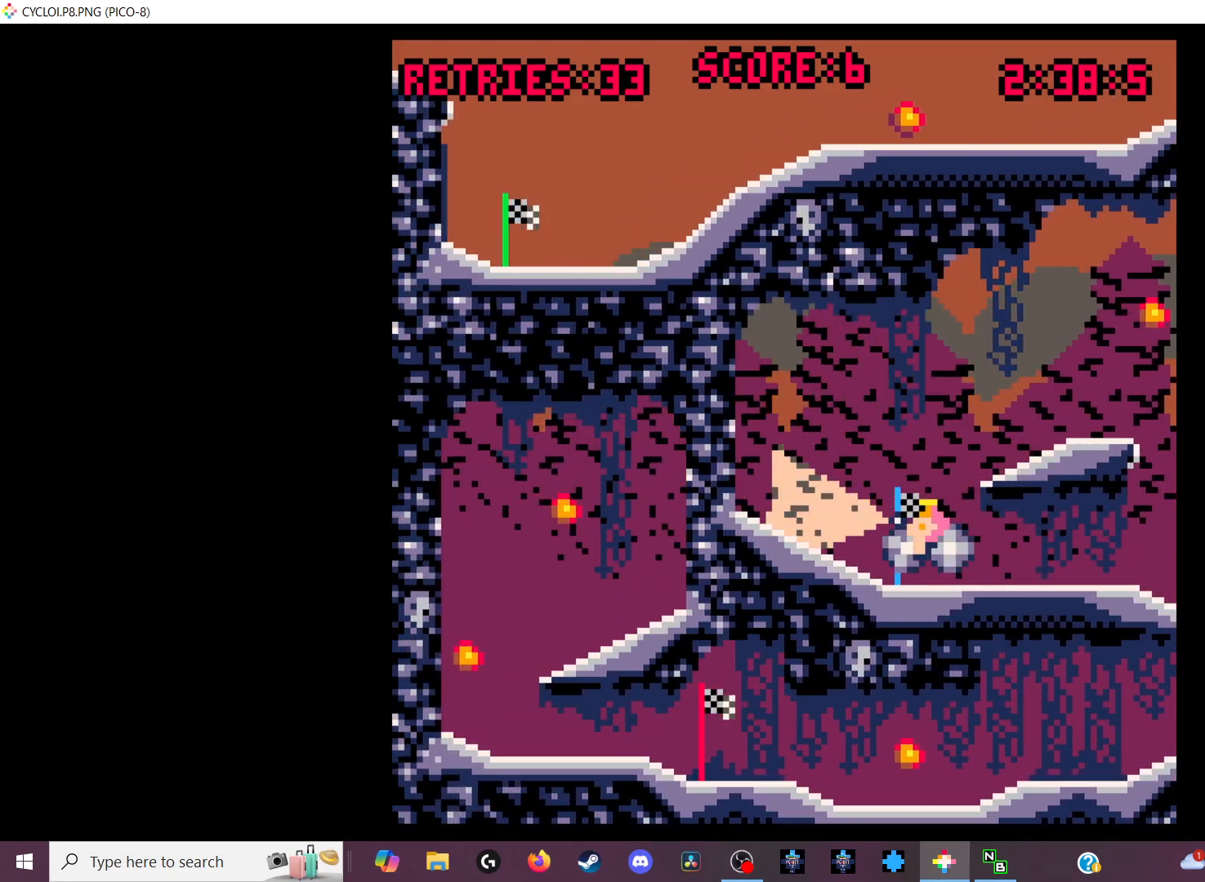
{"keys": [], "events": []}
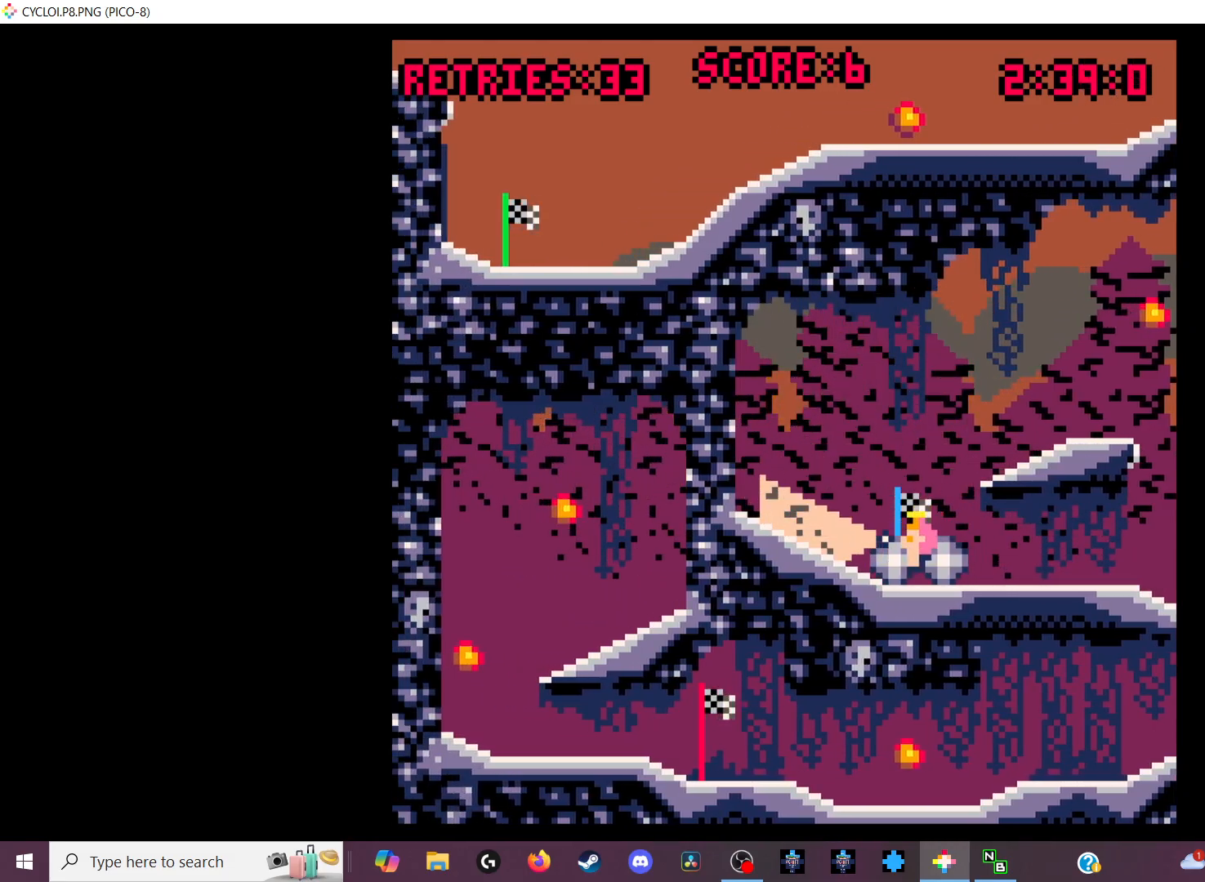
{"keys": [], "events": [[266, "z", "down"], [333, "z", "up"]]}
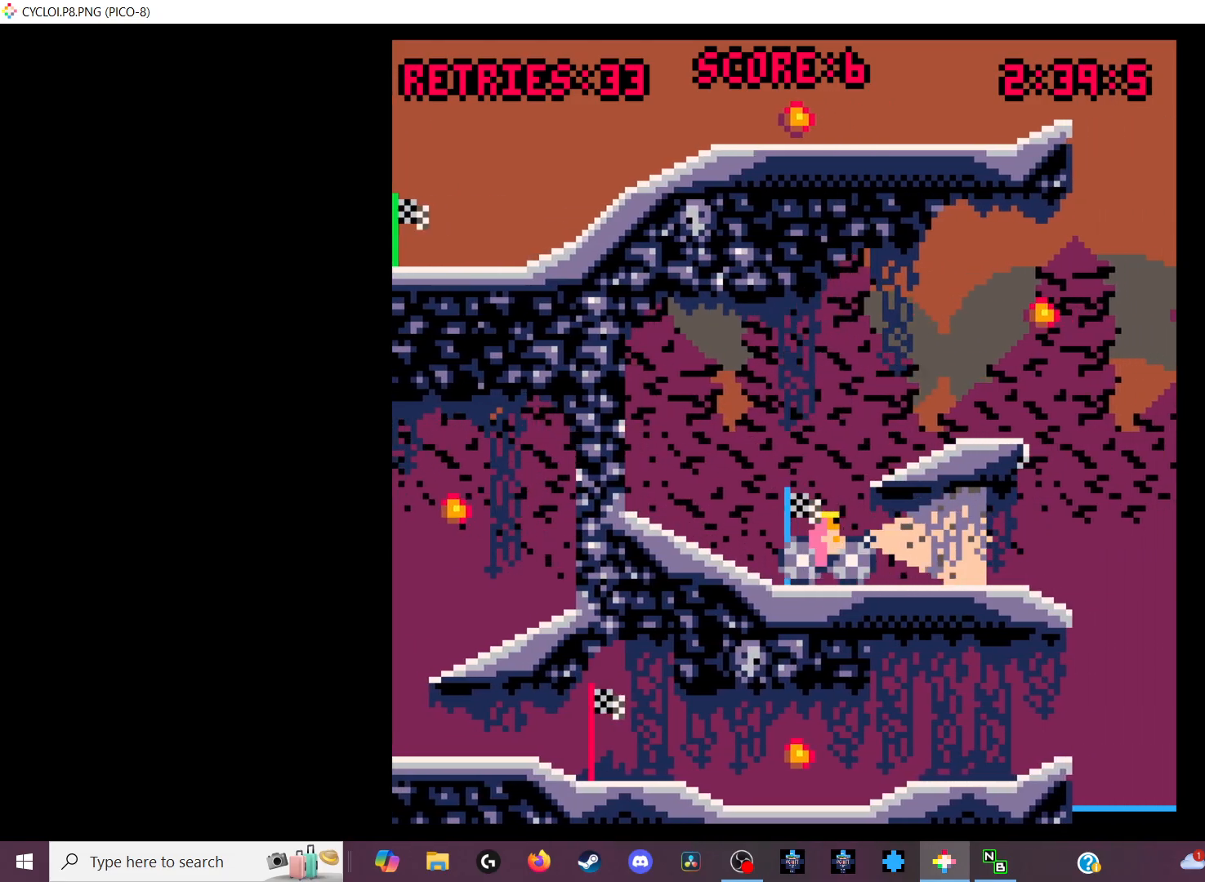
{"keys": [], "events": [[300, "z", "down"], [400, "z", "up"]]}
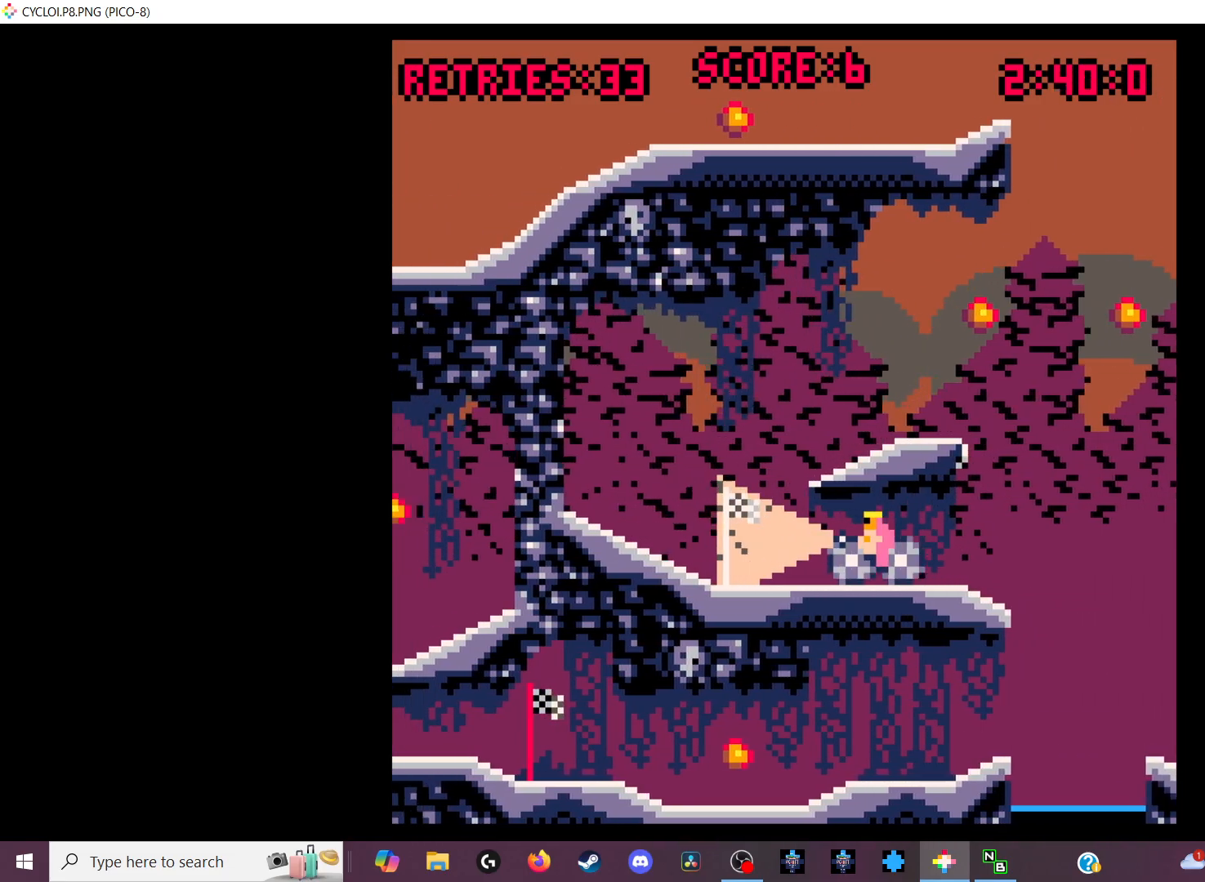
{"keys": [], "events": []}
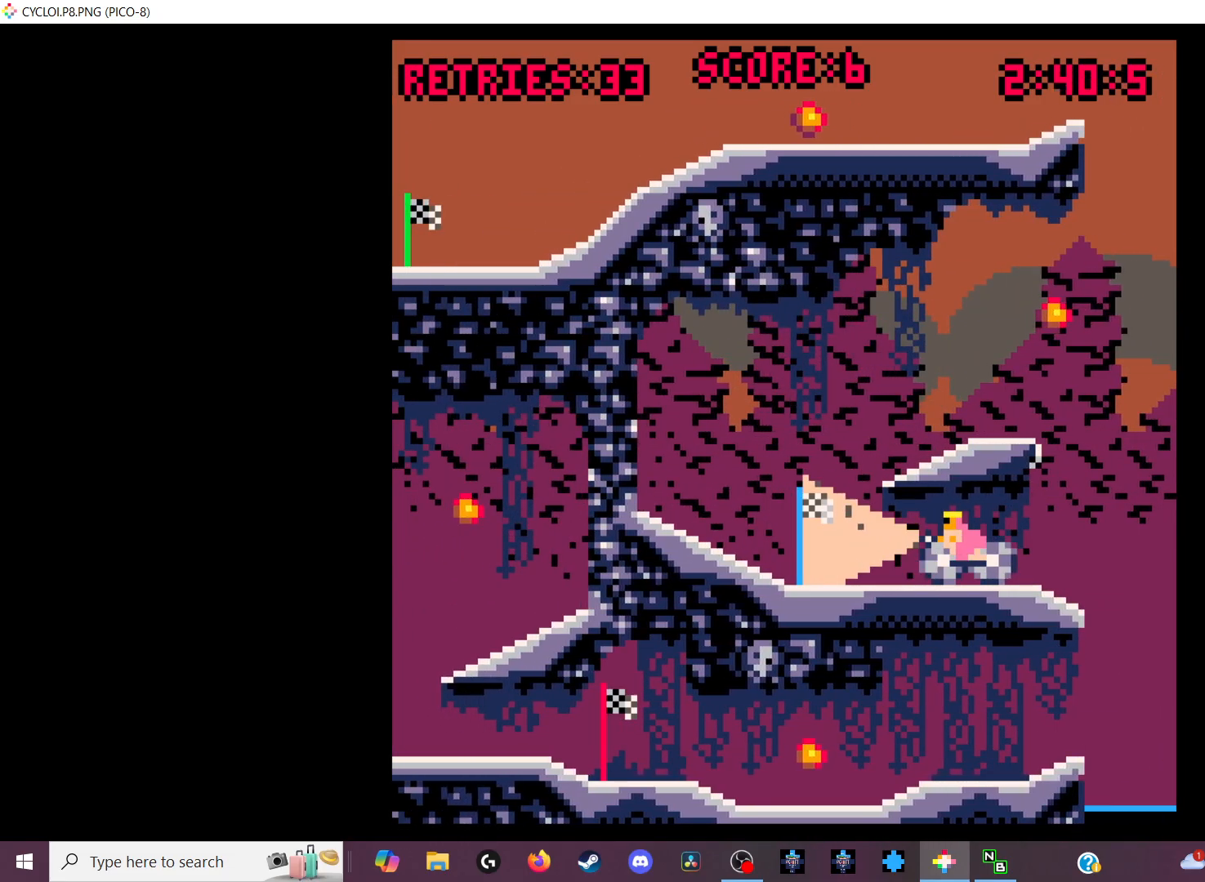
{"keys": [], "events": []}
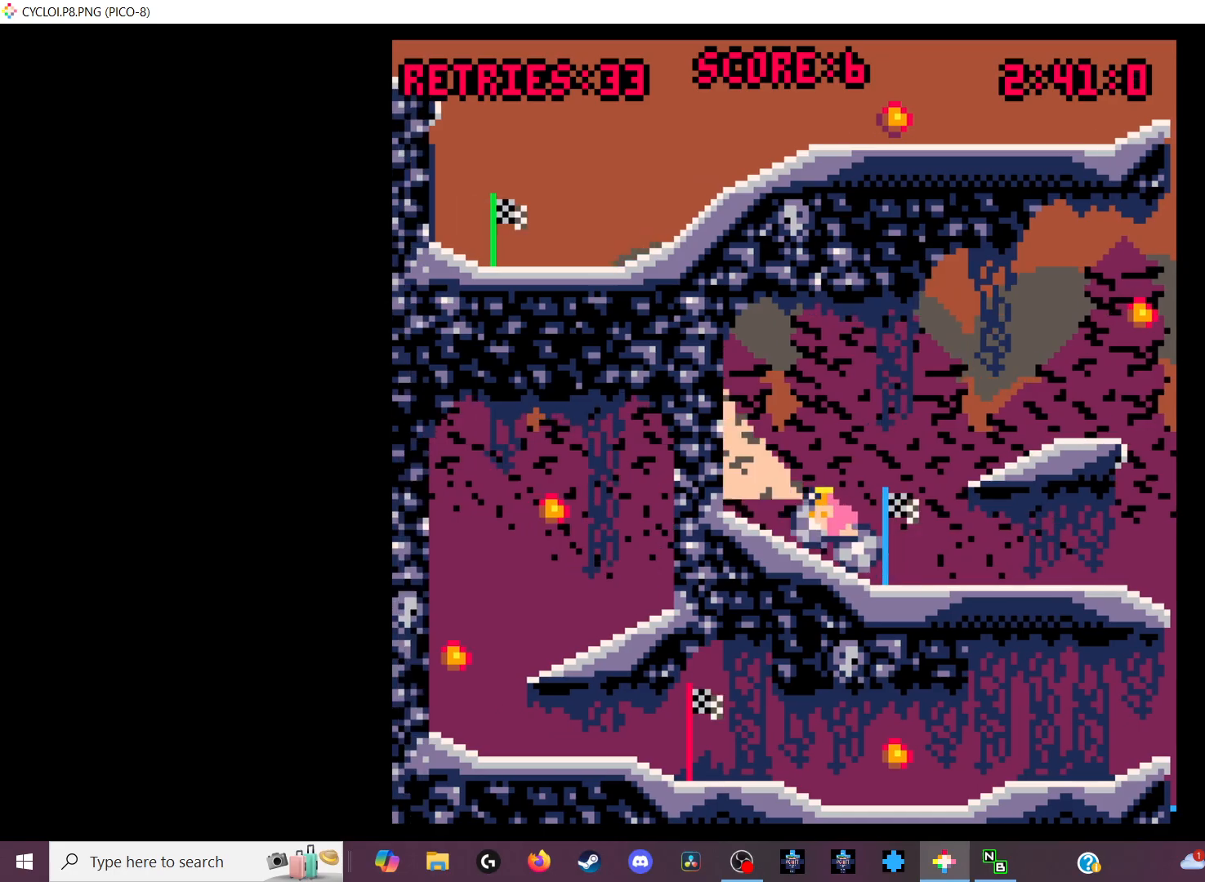
{"keys": [], "events": []}
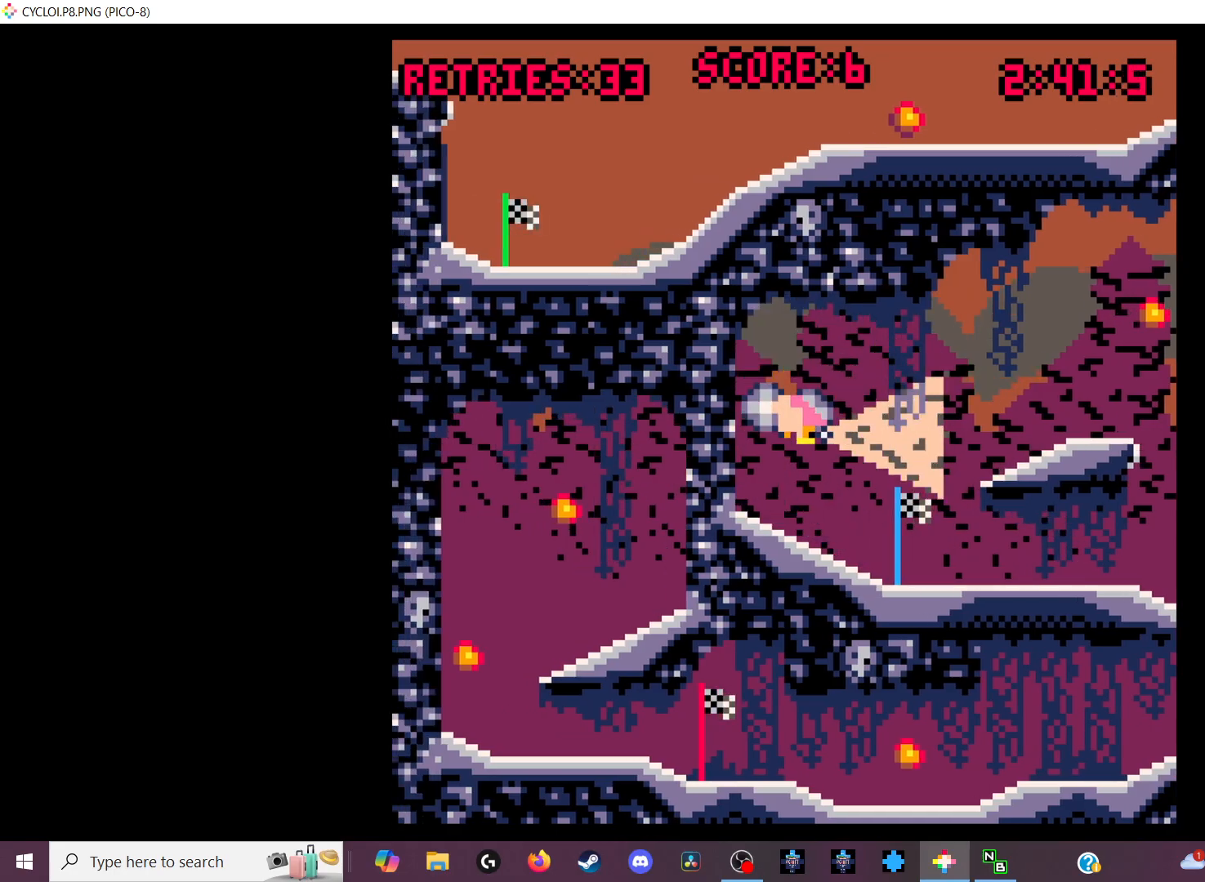
{"keys": ["z"], "events": [[500, "z", "down"]]}
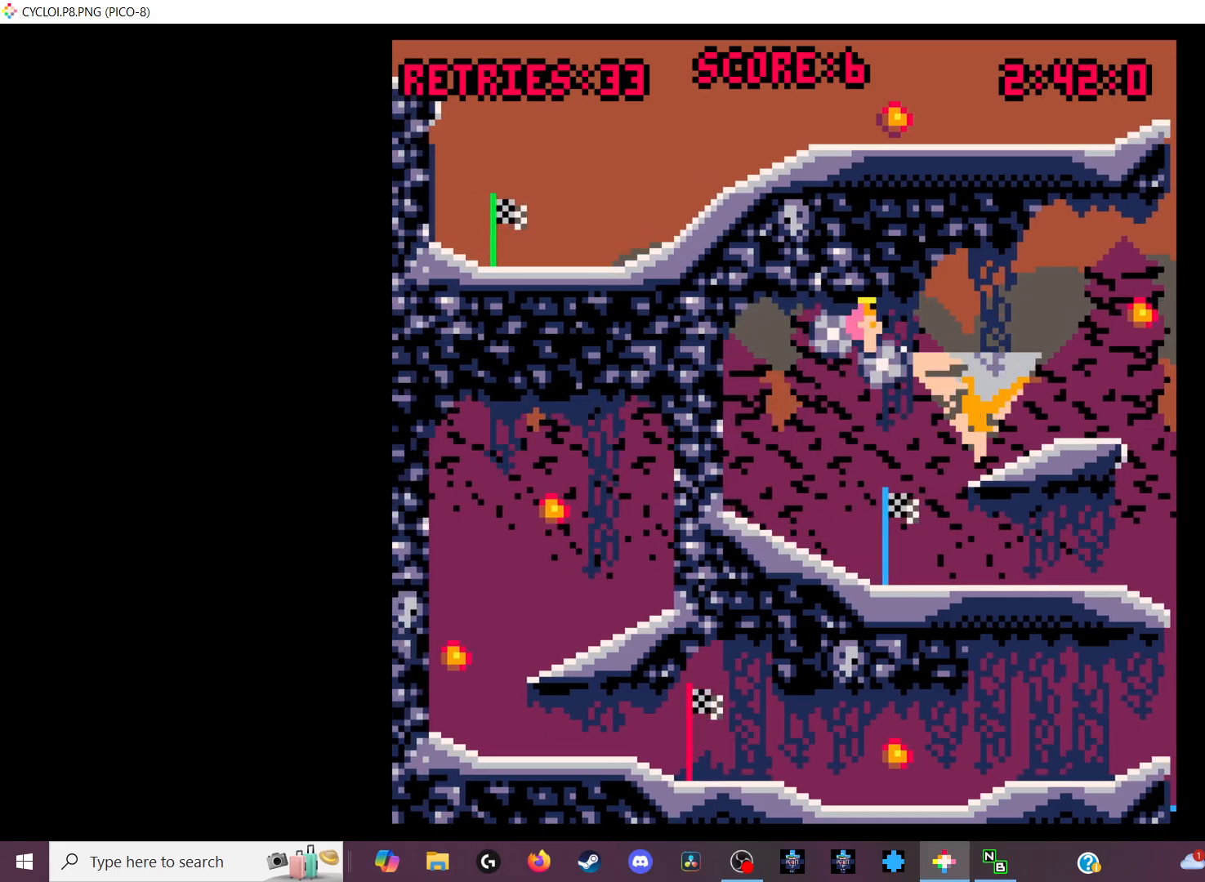
{"keys": [], "events": [[66, "z", "up"]]}
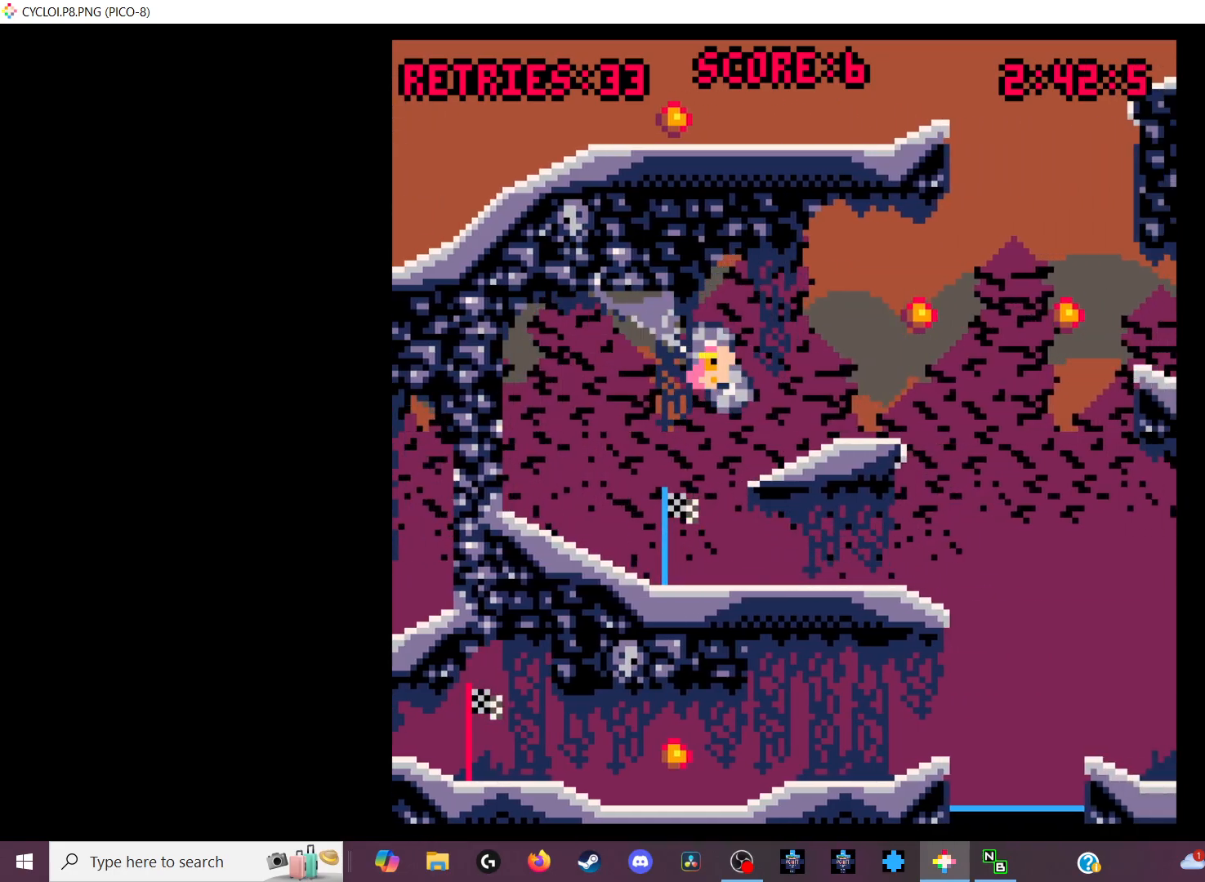
{"keys": [], "events": []}